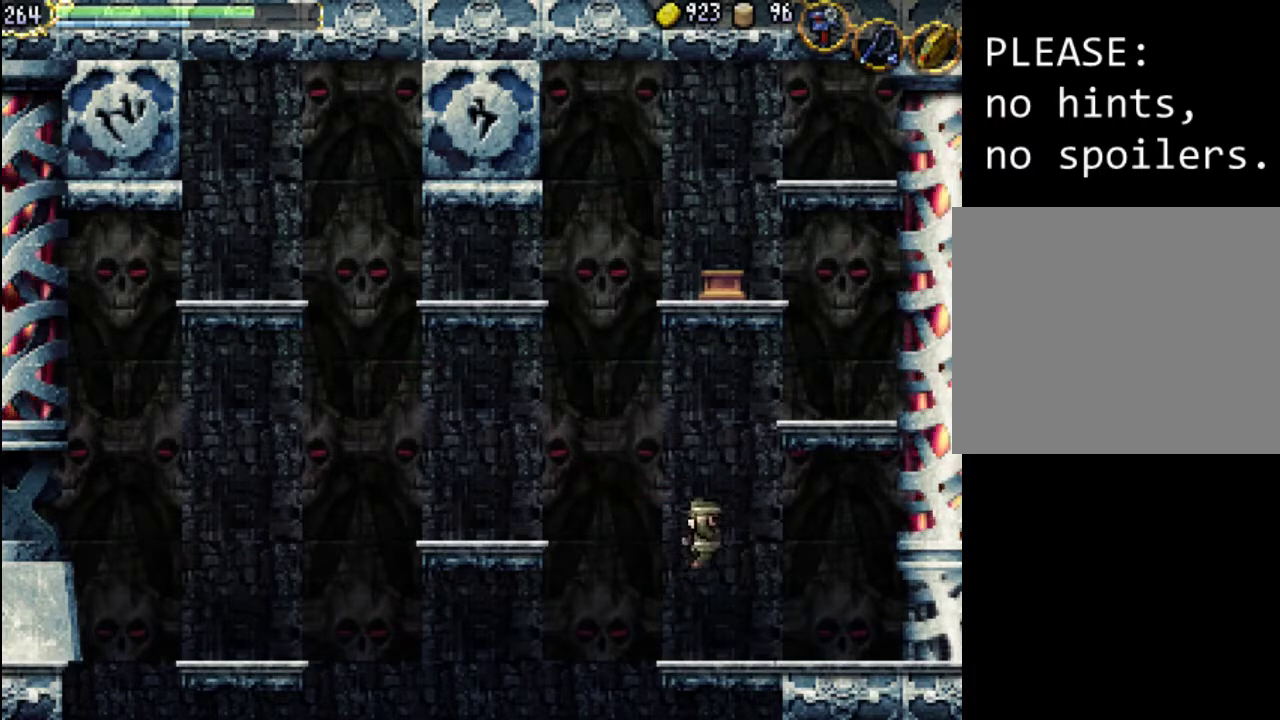
Gameplay with a controller (Xbox layout); each line is a JSON object with the inputs held at the frame after it. "events" lists button and stick changes between this image and that frame as [ms after this image, input, new state], when the widget could be followed in between. Not read: L3 R3 left_stick right_stick.
{"buttons": ["A"], "events": [[267, "A", "down"]]}
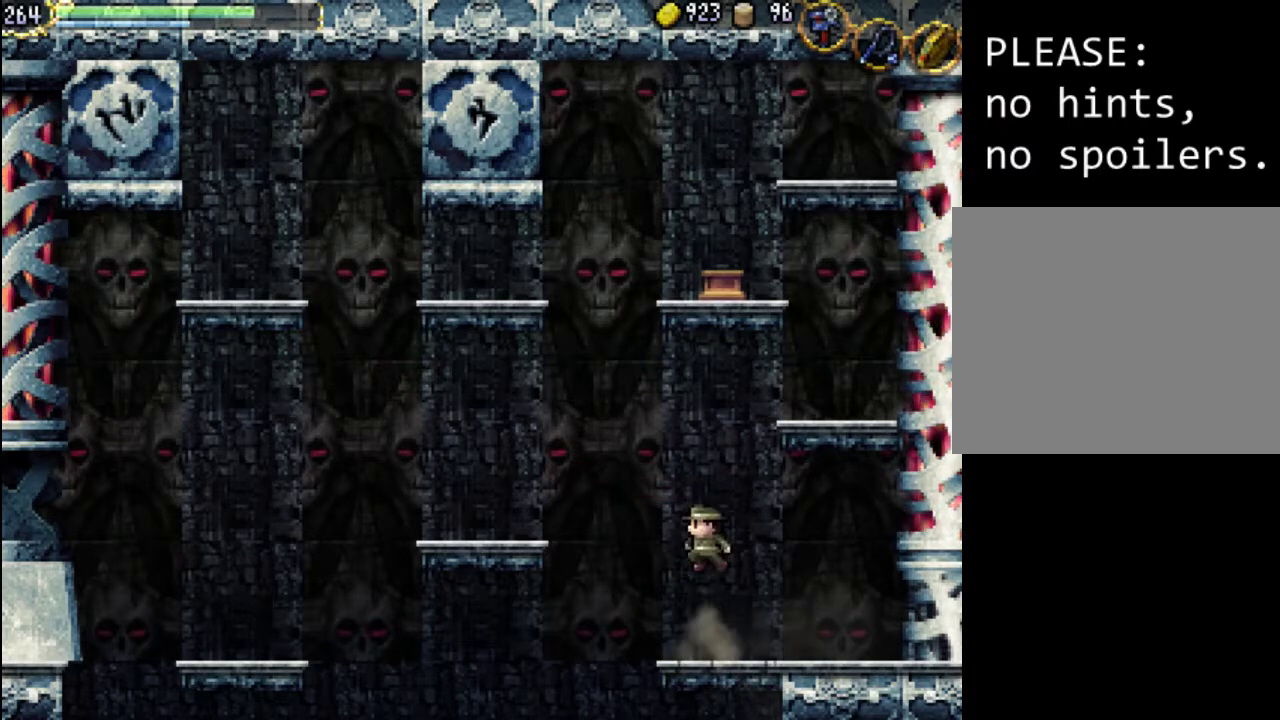
{"buttons": ["A", "DPAD_LEFT"], "events": [[267, "A", "up"], [267, "DPAD_LEFT", "down"], [467, "A", "down"]]}
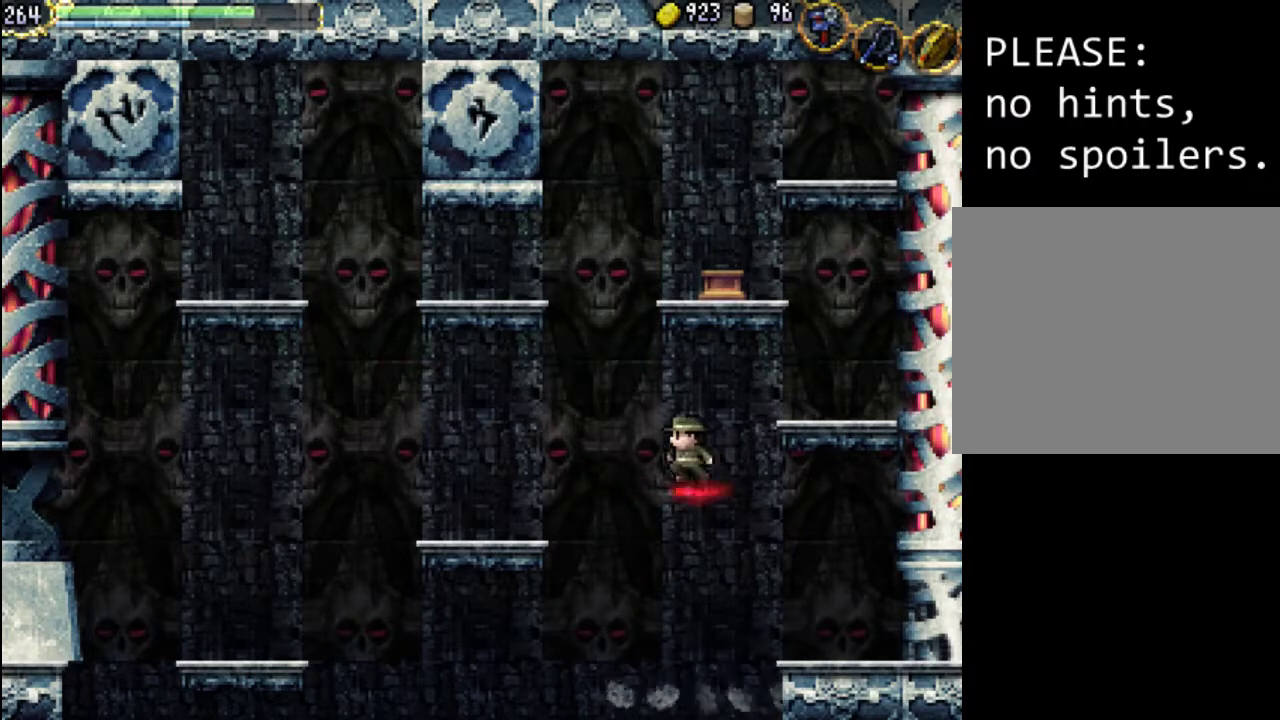
{"buttons": ["DPAD_LEFT"], "events": [[300, "A", "up"]]}
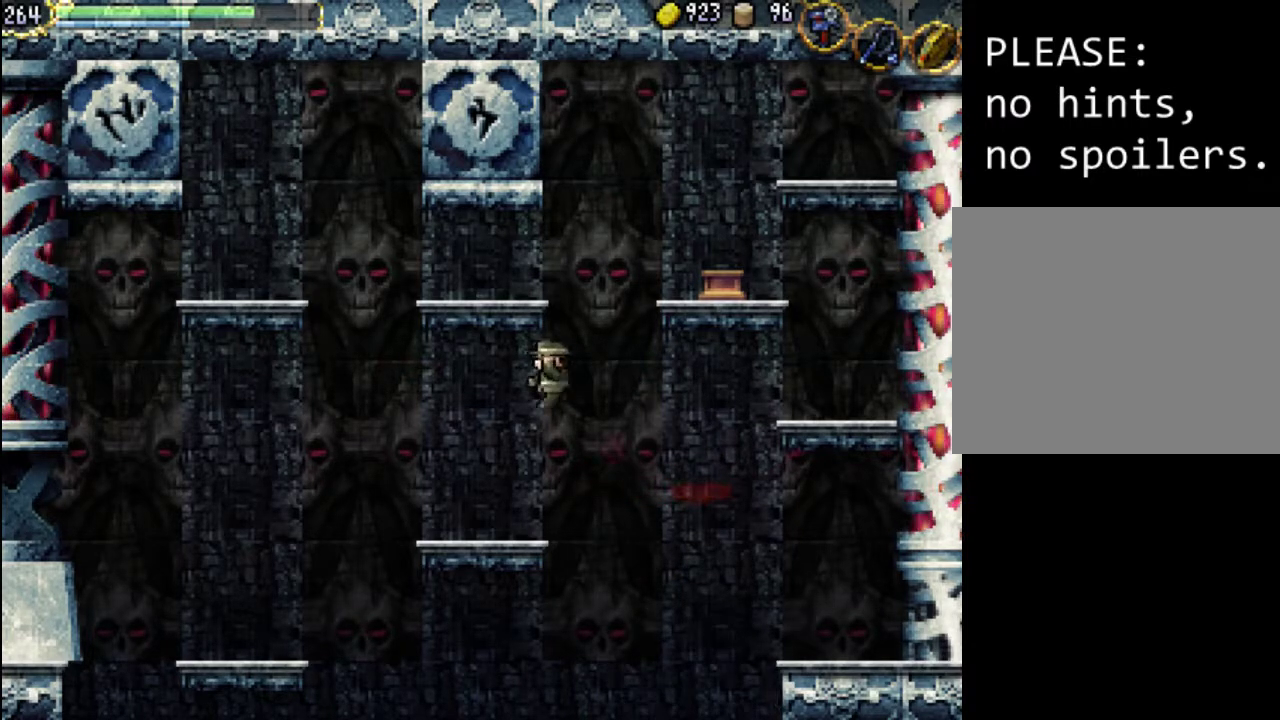
{"buttons": [], "events": [[233, "DPAD_LEFT", "up"], [367, "DPAD_RIGHT", "down"], [467, "DPAD_RIGHT", "up"]]}
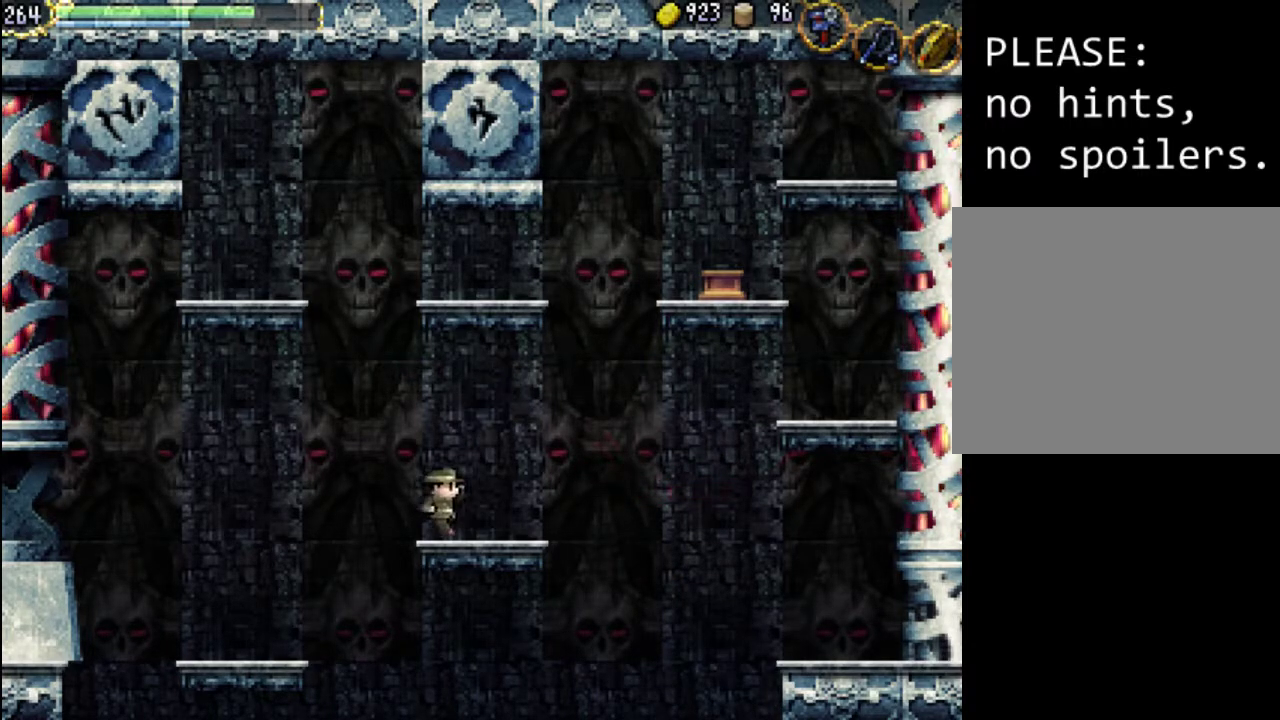
{"buttons": ["A", "DPAD_RIGHT"], "events": [[67, "DPAD_RIGHT", "down"], [133, "A", "down"]]}
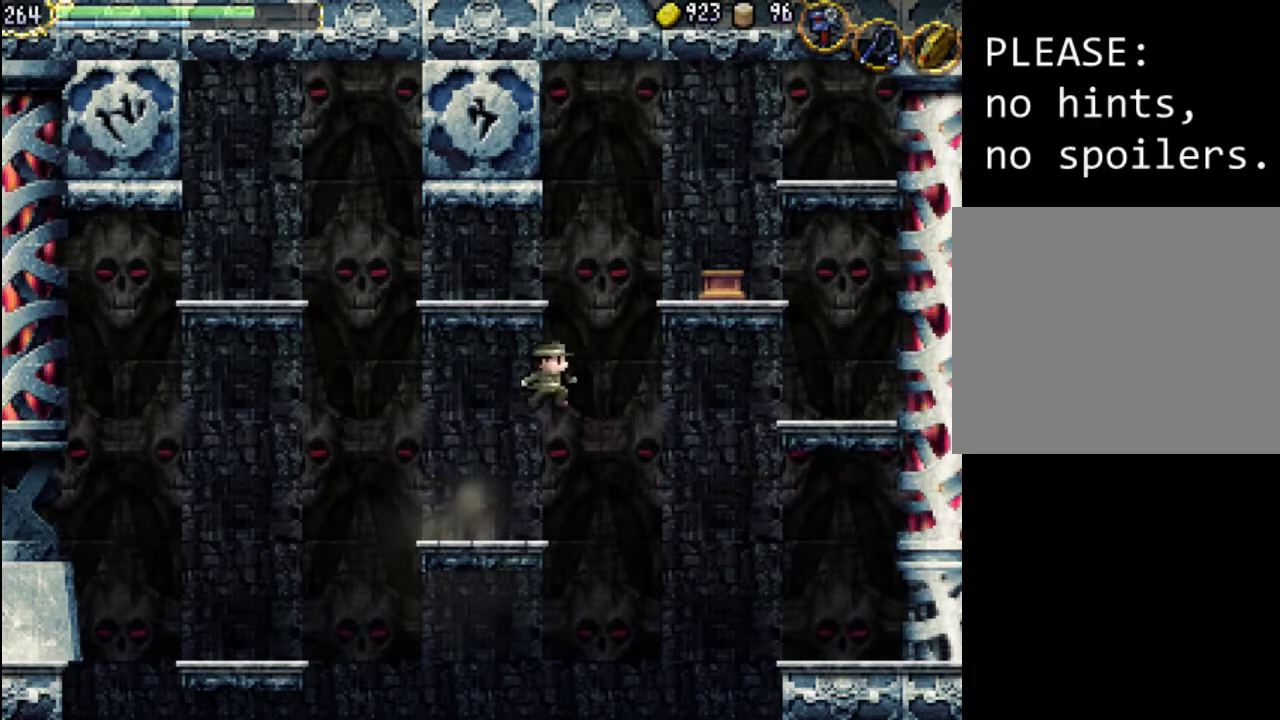
{"buttons": ["A", "DPAD_RIGHT"], "events": [[100, "A", "up"], [167, "A", "down"]]}
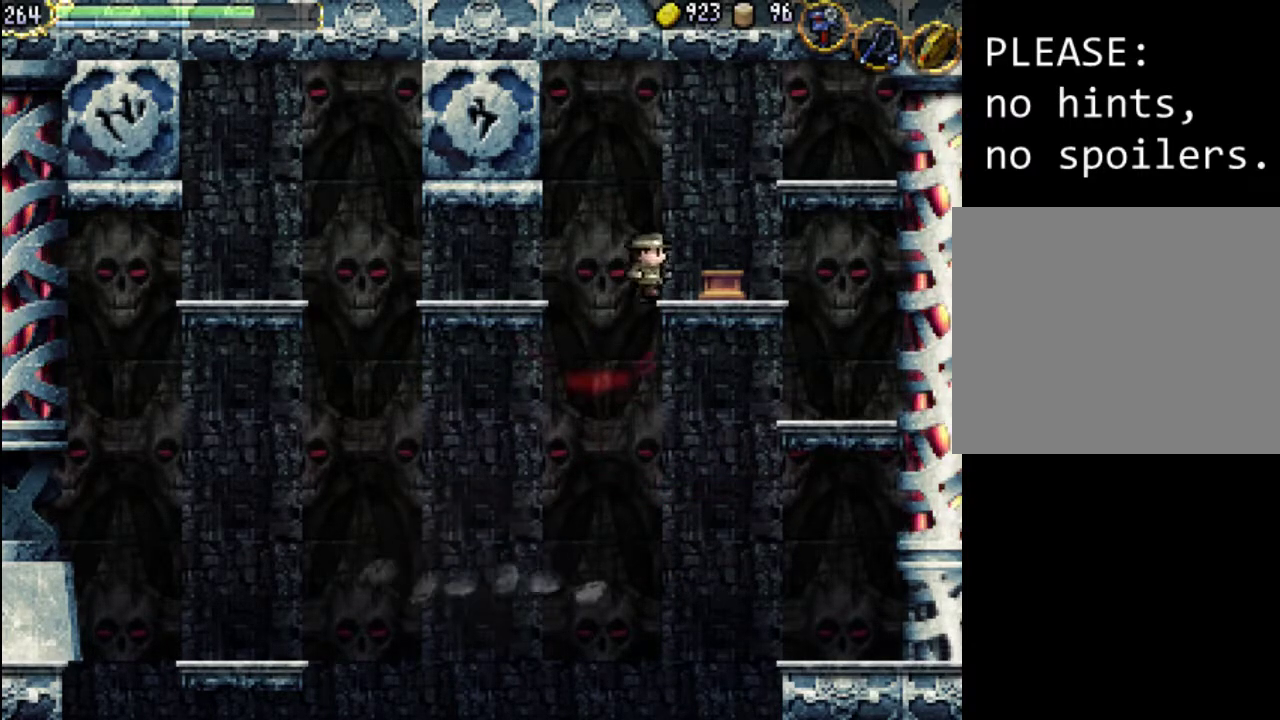
{"buttons": ["DPAD_DOWN"], "events": [[367, "A", "up"], [400, "DPAD_RIGHT", "up"], [467, "DPAD_DOWN", "down"]]}
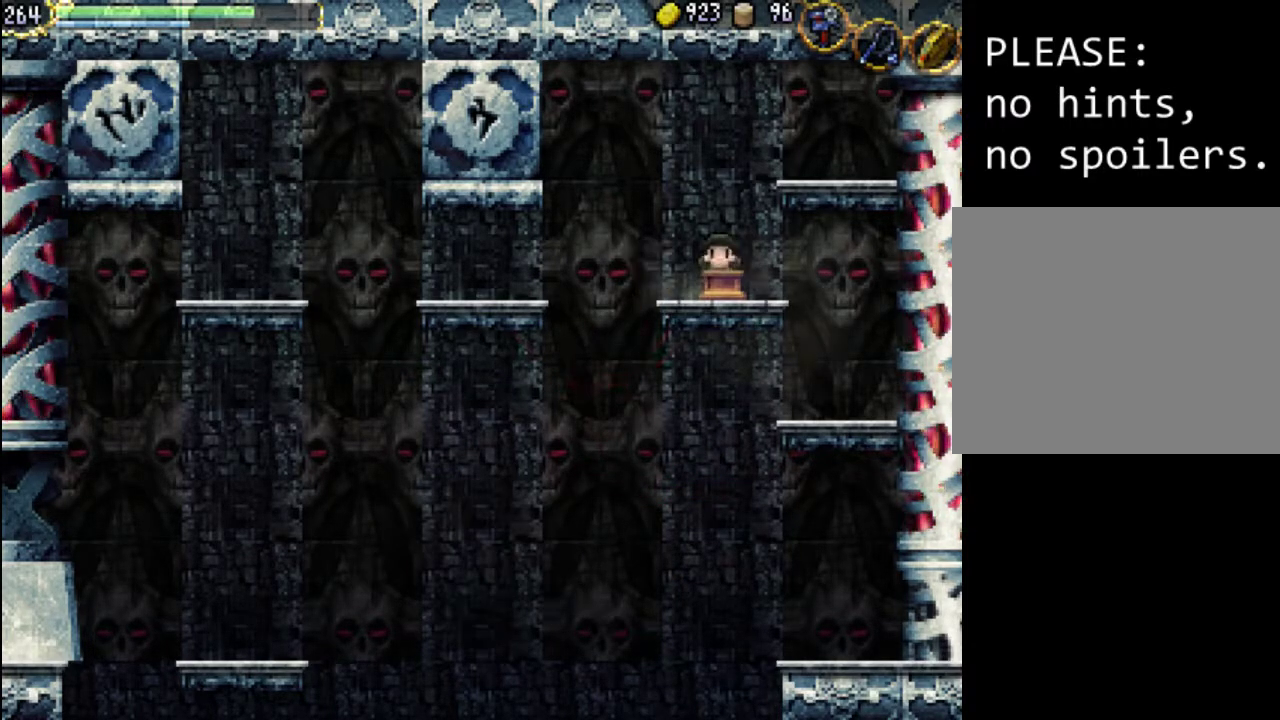
{"buttons": ["A", "DPAD_UP", "DPAD_RIGHT"], "events": [[67, "A", "down"], [67, "DPAD_DOWN", "up"], [400, "A", "up"], [433, "DPAD_UP", "down"], [467, "DPAD_RIGHT", "down"], [500, "A", "down"]]}
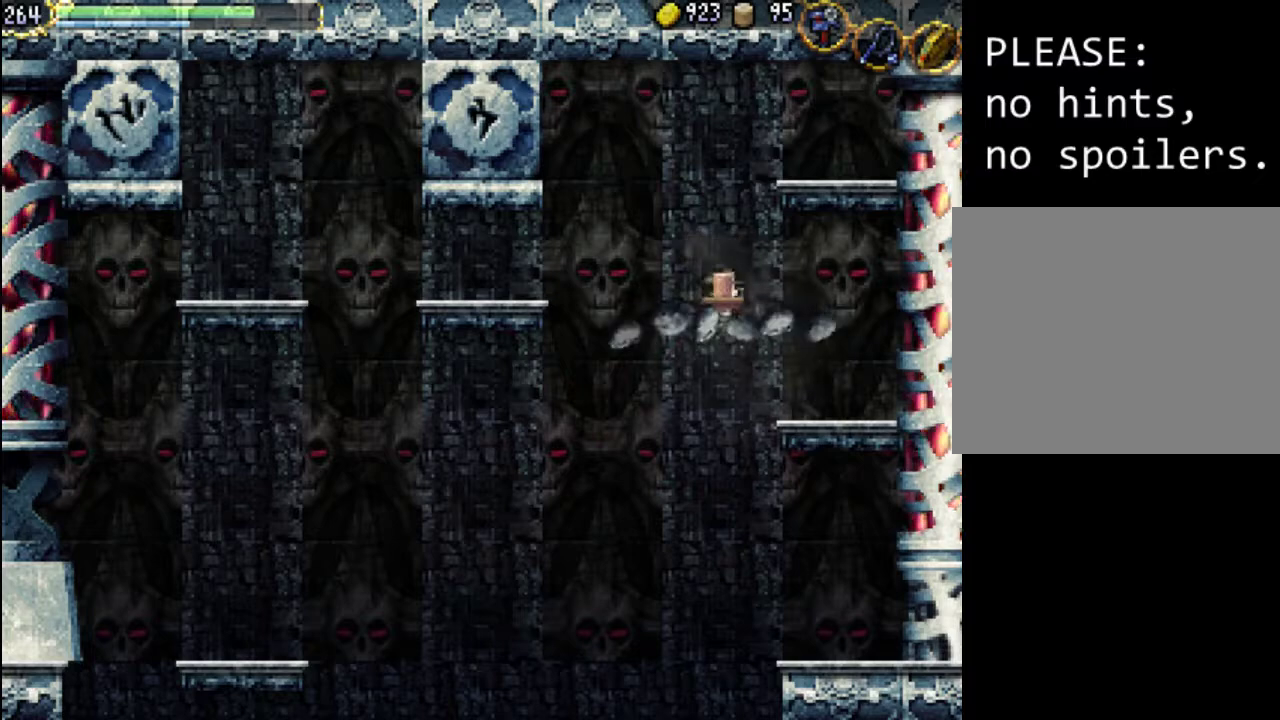
{"buttons": ["SELECT"], "events": [[33, "DPAD_DOWN", "down"], [33, "DPAD_UP", "up"], [67, "DPAD_DOWN", "up"], [100, "DPAD_UP", "down"], [233, "A", "up"], [333, "DPAD_UP", "up"], [400, "DPAD_RIGHT", "up"], [433, "SELECT", "down"]]}
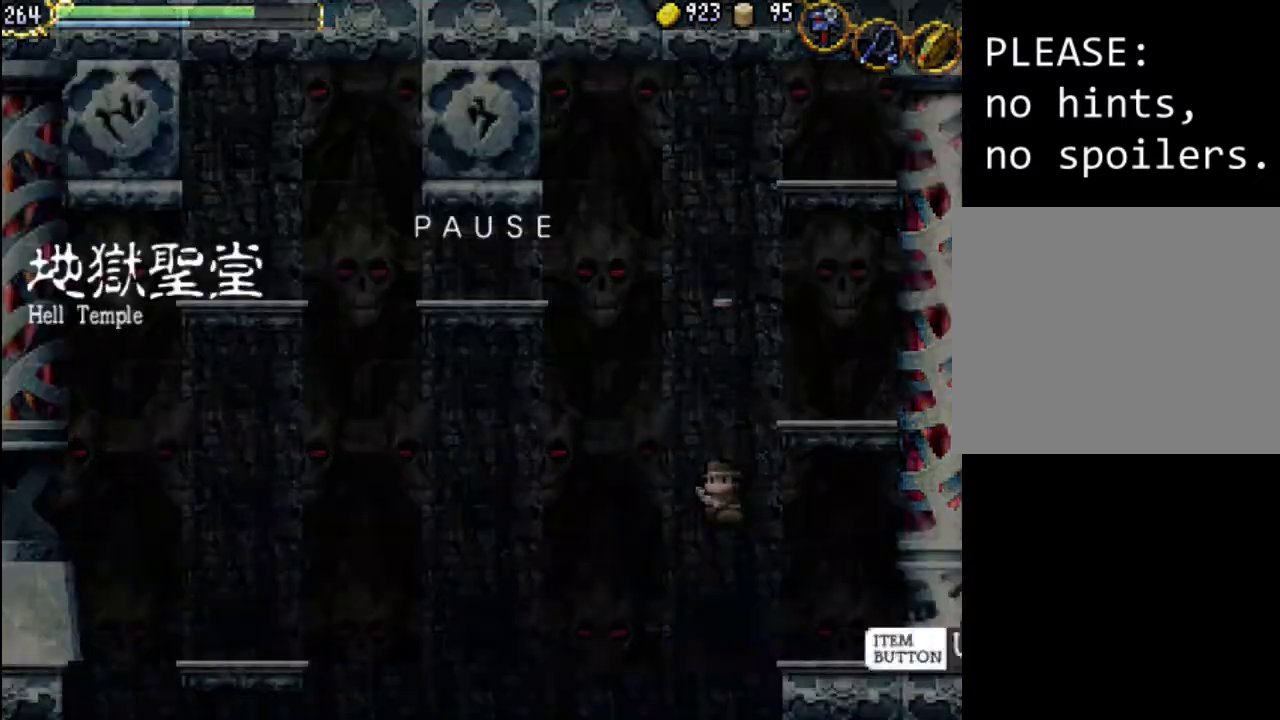
{"buttons": [], "events": [[133, "SELECT", "up"], [300, "SELECT", "down"], [400, "SELECT", "up"]]}
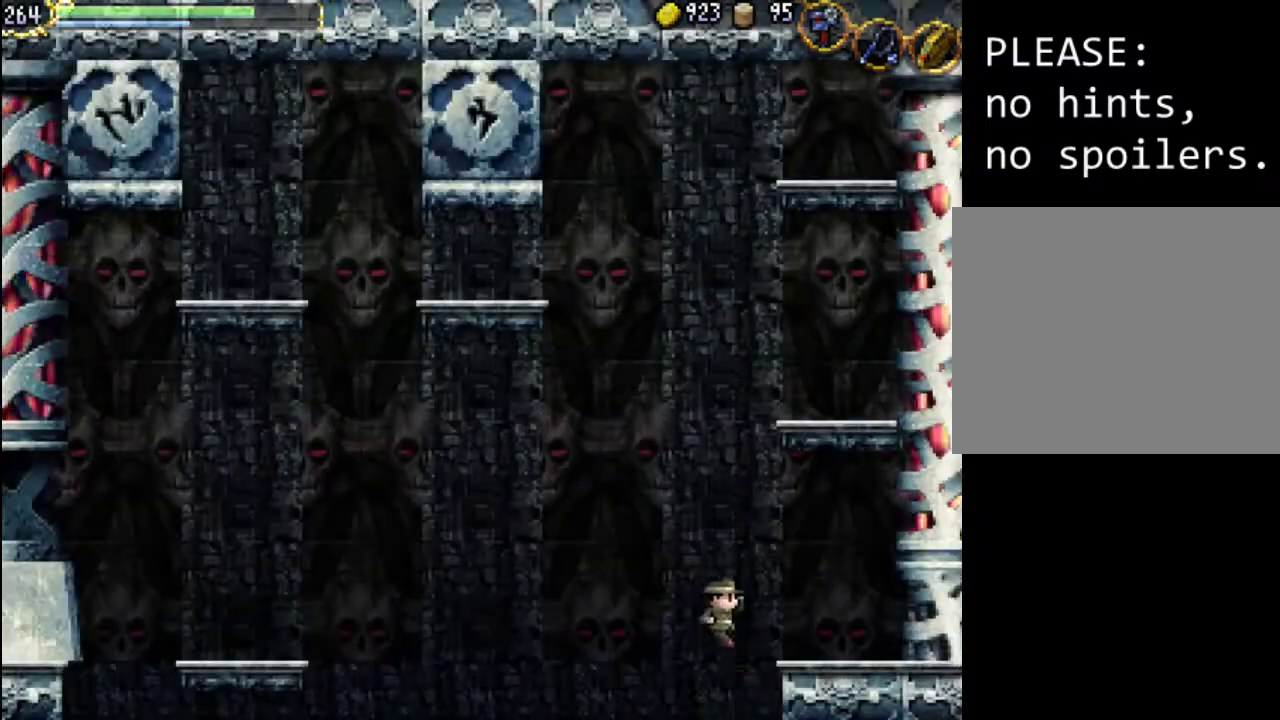
{"buttons": [], "events": []}
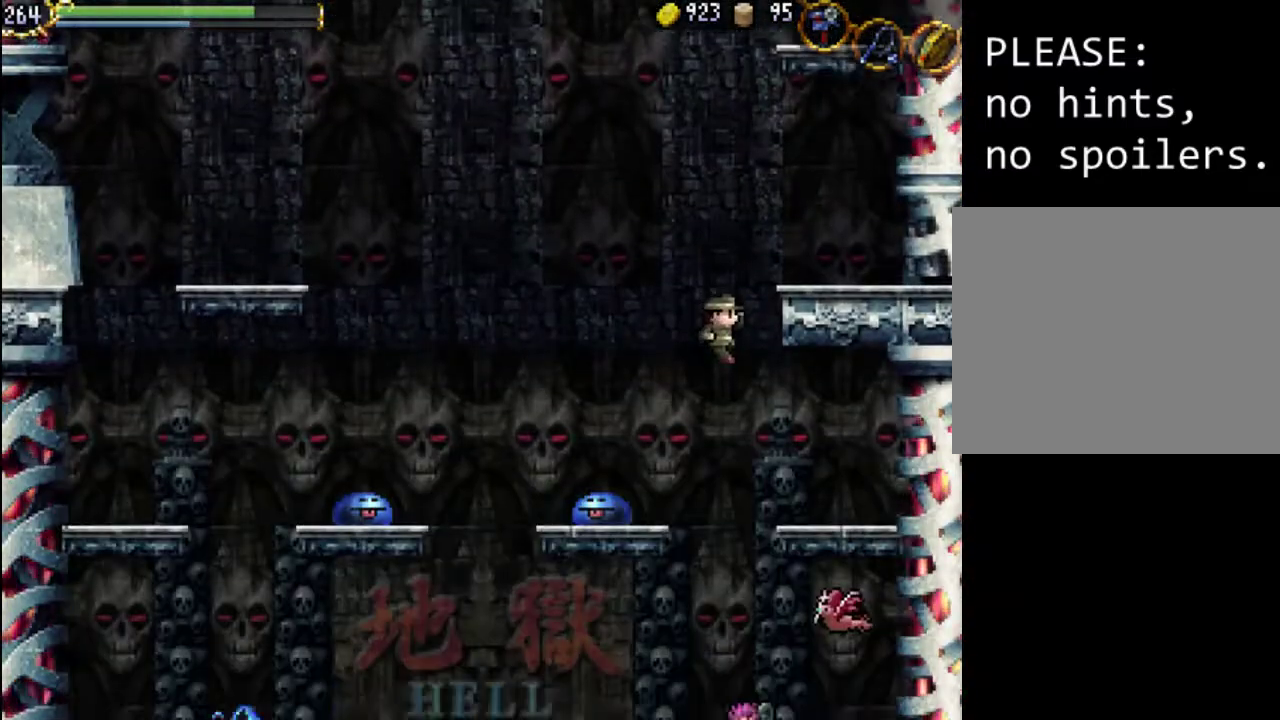
{"buttons": [], "events": []}
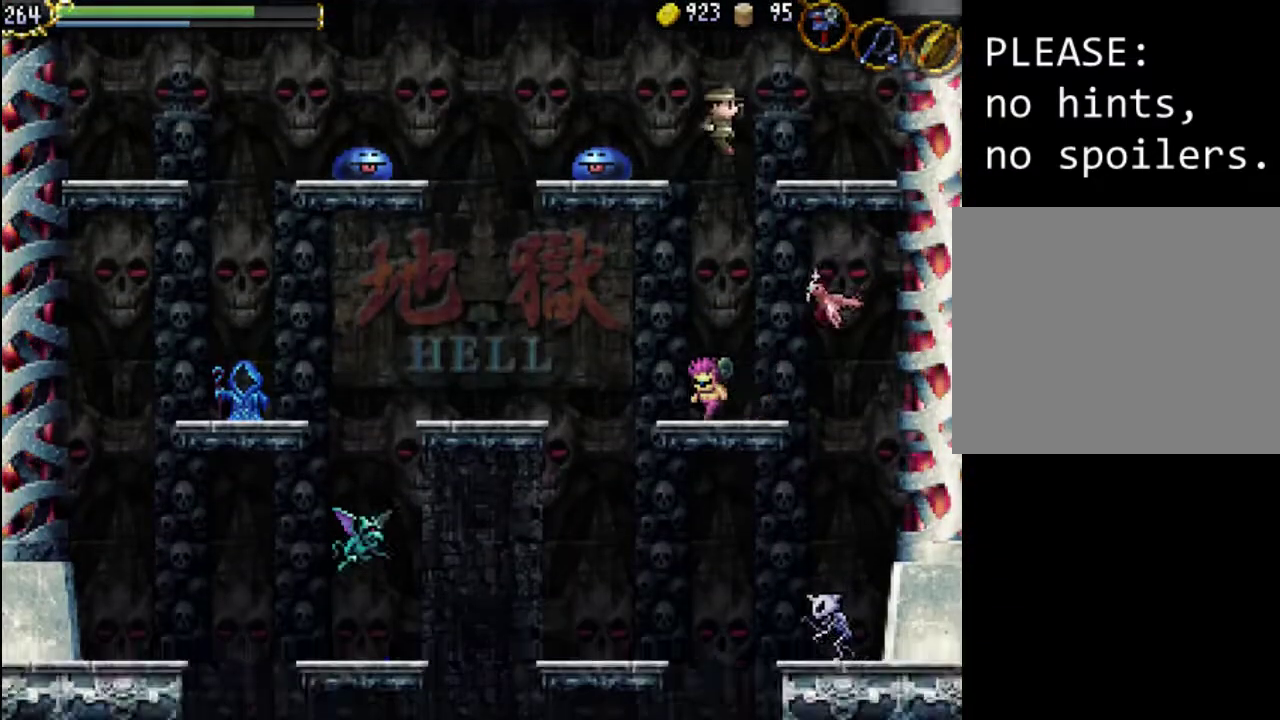
{"buttons": ["SELECT"], "events": [[33, "SELECT", "down"], [233, "SELECT", "up"], [500, "SELECT", "down"]]}
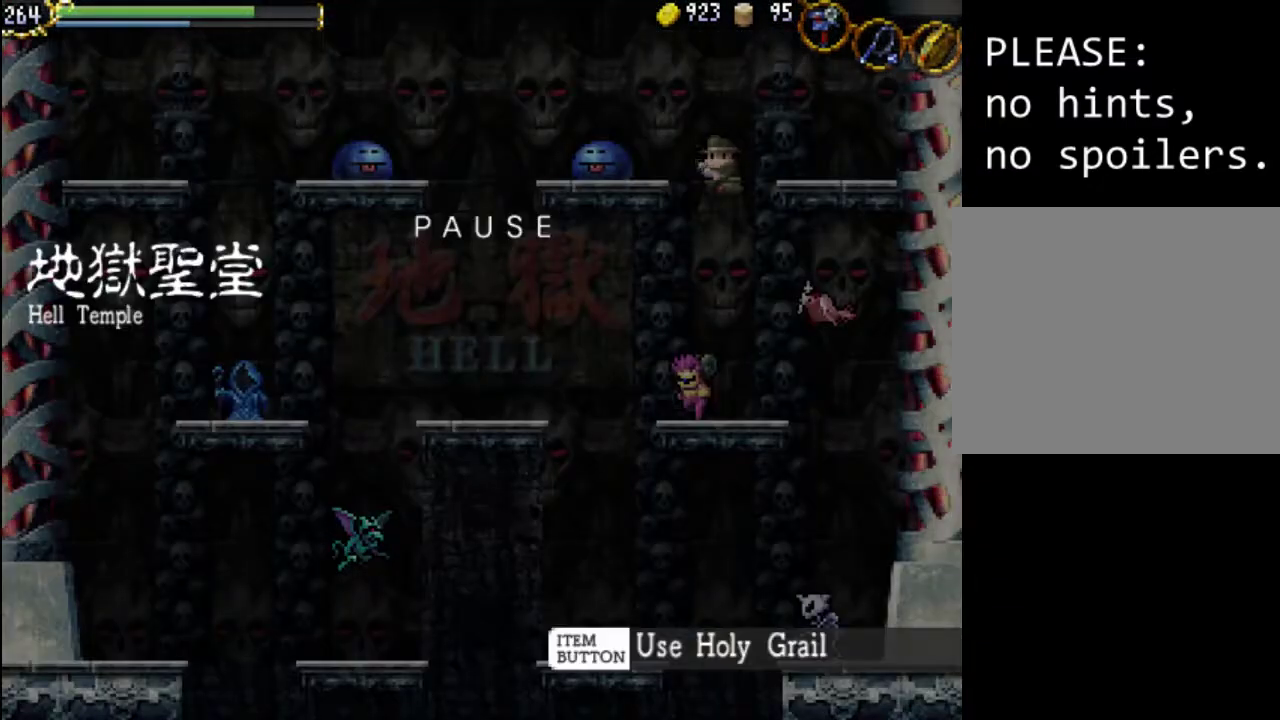
{"buttons": ["DPAD_RIGHT"], "events": [[100, "SELECT", "up"], [200, "DPAD_RIGHT", "down"], [233, "X", "down"], [333, "X", "up"], [400, "X", "down"], [500, "X", "up"]]}
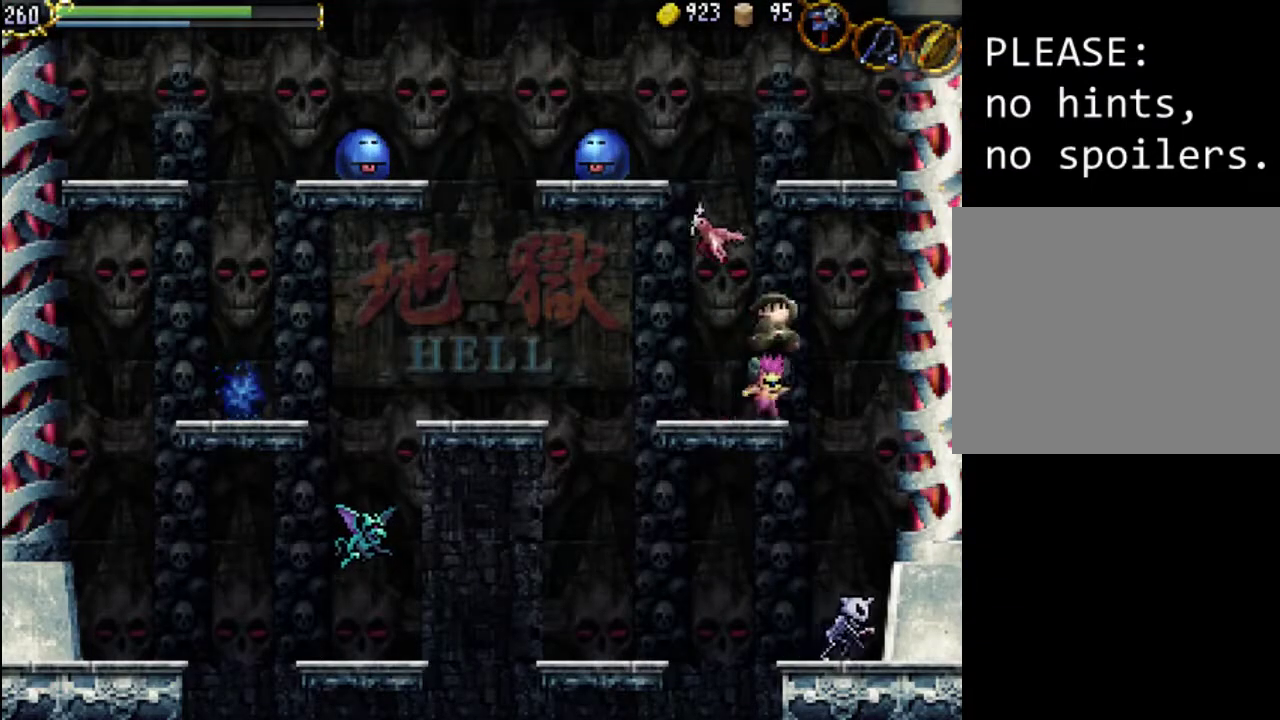
{"buttons": ["X"], "events": [[67, "X", "down"], [167, "DPAD_RIGHT", "up"], [167, "X", "up"], [233, "DPAD_LEFT", "down"], [233, "X", "down"], [333, "X", "up"], [433, "X", "down"], [500, "DPAD_LEFT", "up"]]}
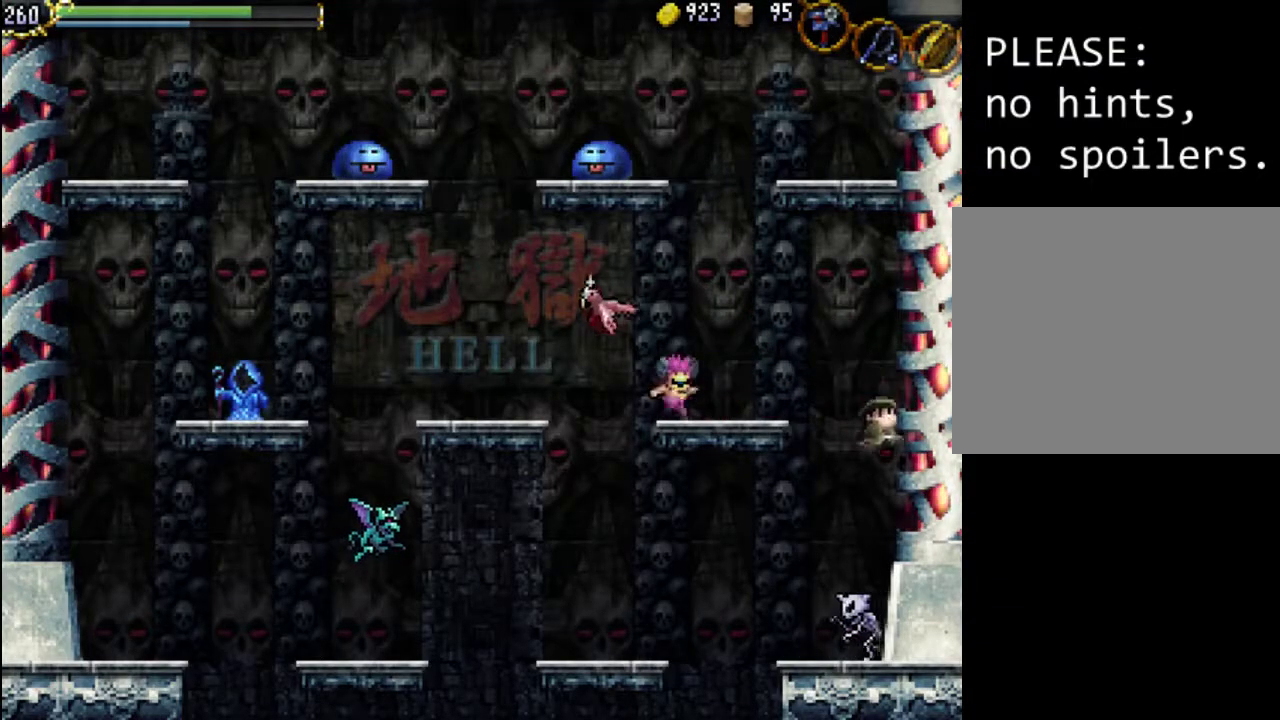
{"buttons": ["X"], "events": [[33, "X", "up"], [100, "DPAD_LEFT", "down"], [100, "X", "down"], [200, "X", "up"], [233, "DPAD_LEFT", "up"], [267, "X", "down"], [300, "DPAD_LEFT", "down"], [367, "X", "up"], [433, "DPAD_LEFT", "up"], [433, "X", "down"]]}
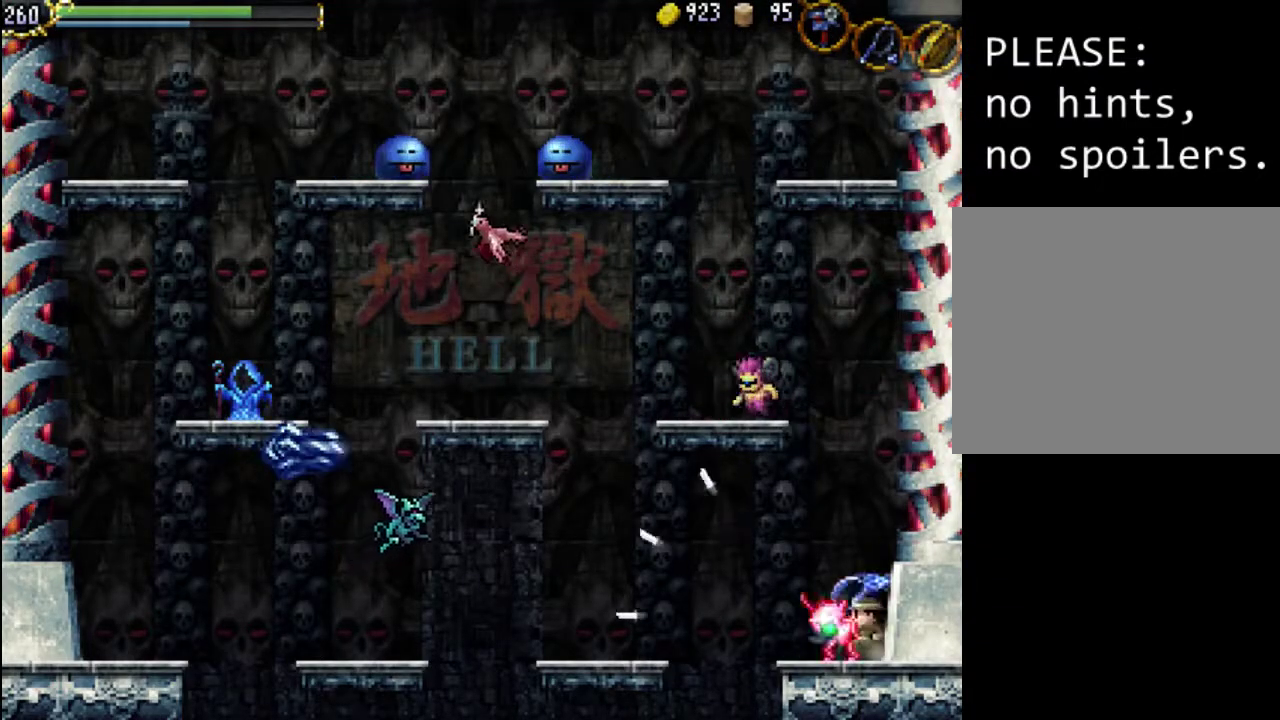
{"buttons": [], "events": [[33, "X", "up"], [100, "X", "down"], [167, "X", "up"], [233, "X", "down"], [333, "X", "up"]]}
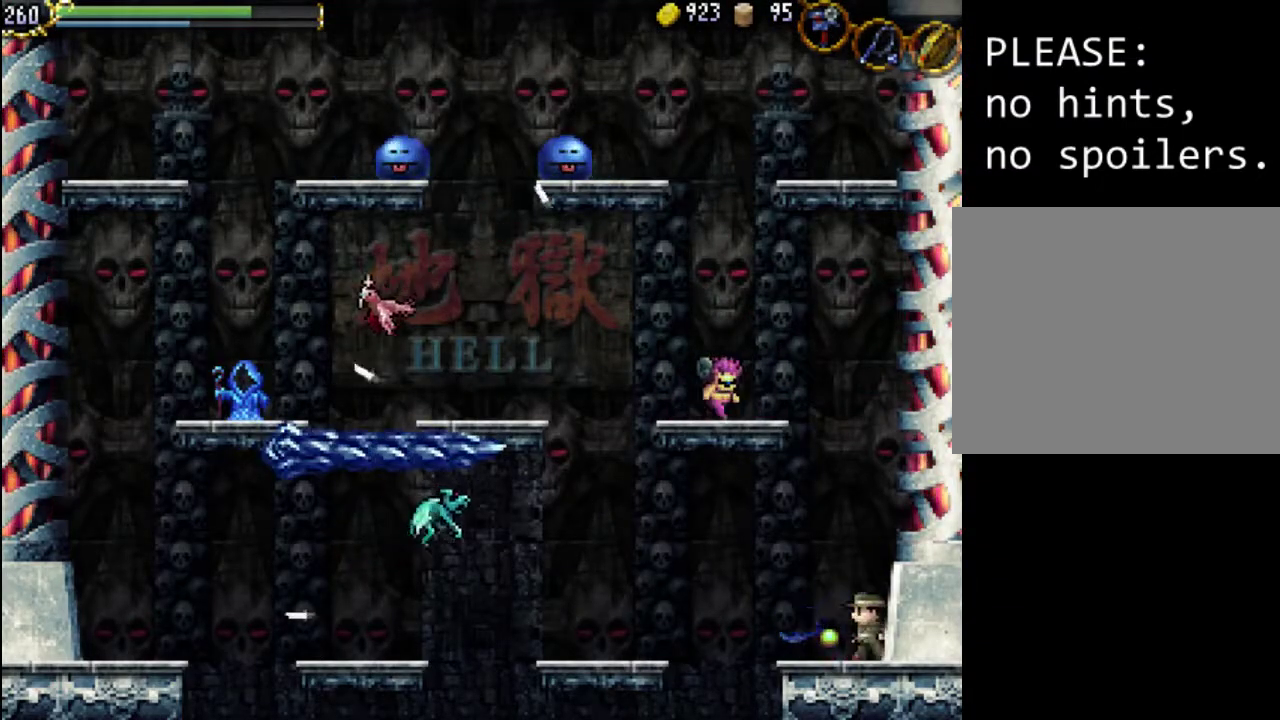
{"buttons": ["START"], "events": [[200, "DPAD_LEFT", "down"], [333, "DPAD_LEFT", "up"], [400, "START", "down"]]}
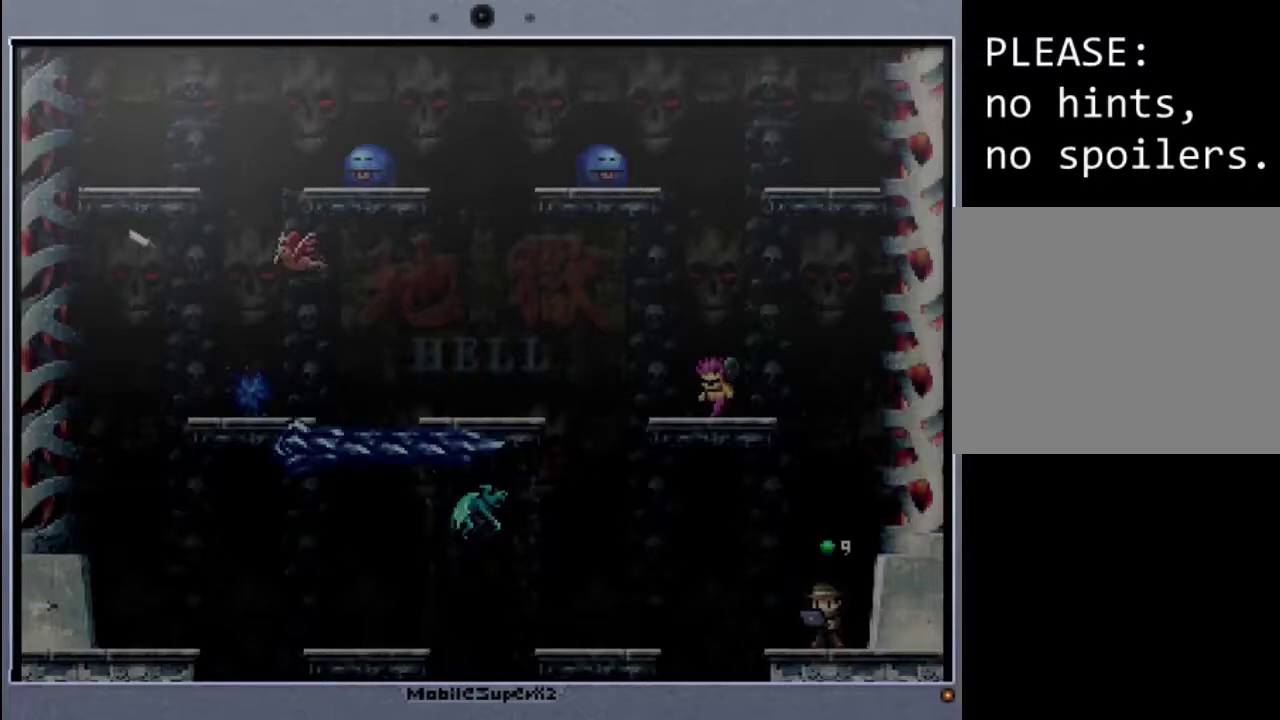
{"buttons": [], "events": [[100, "START", "up"], [333, "START", "down"], [467, "START", "up"]]}
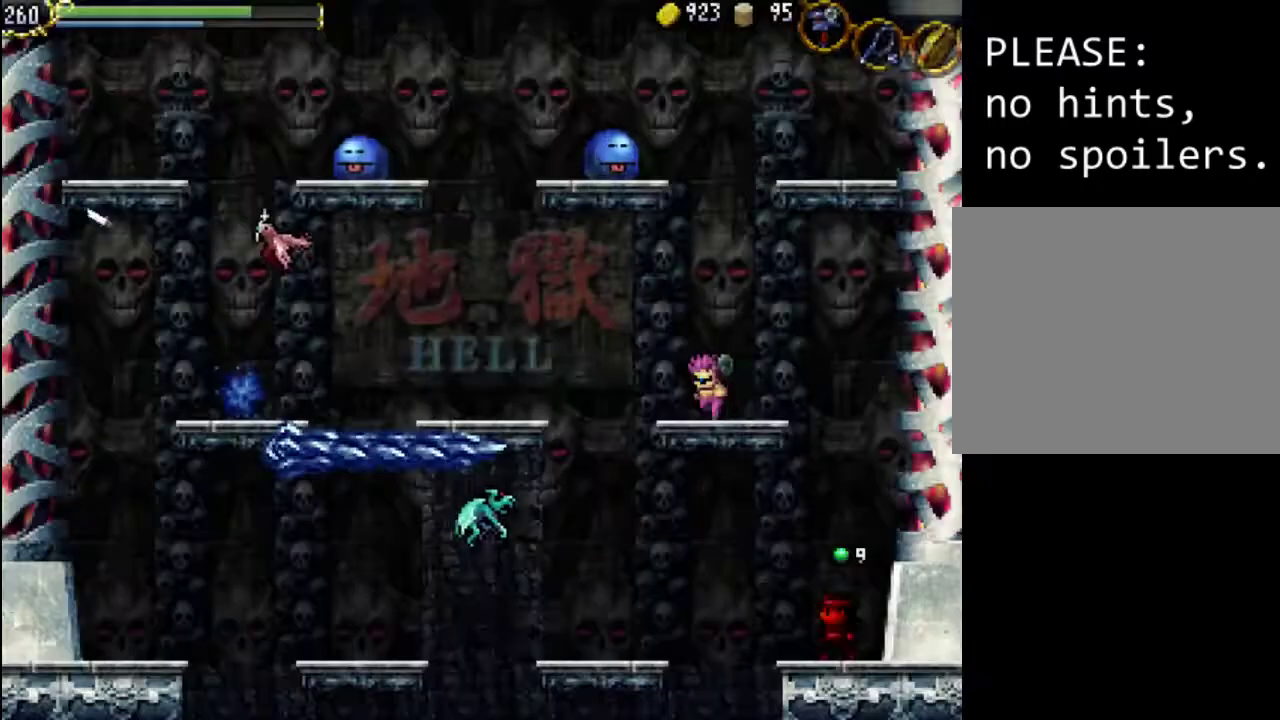
{"buttons": ["SELECT"], "events": [[433, "SELECT", "down"]]}
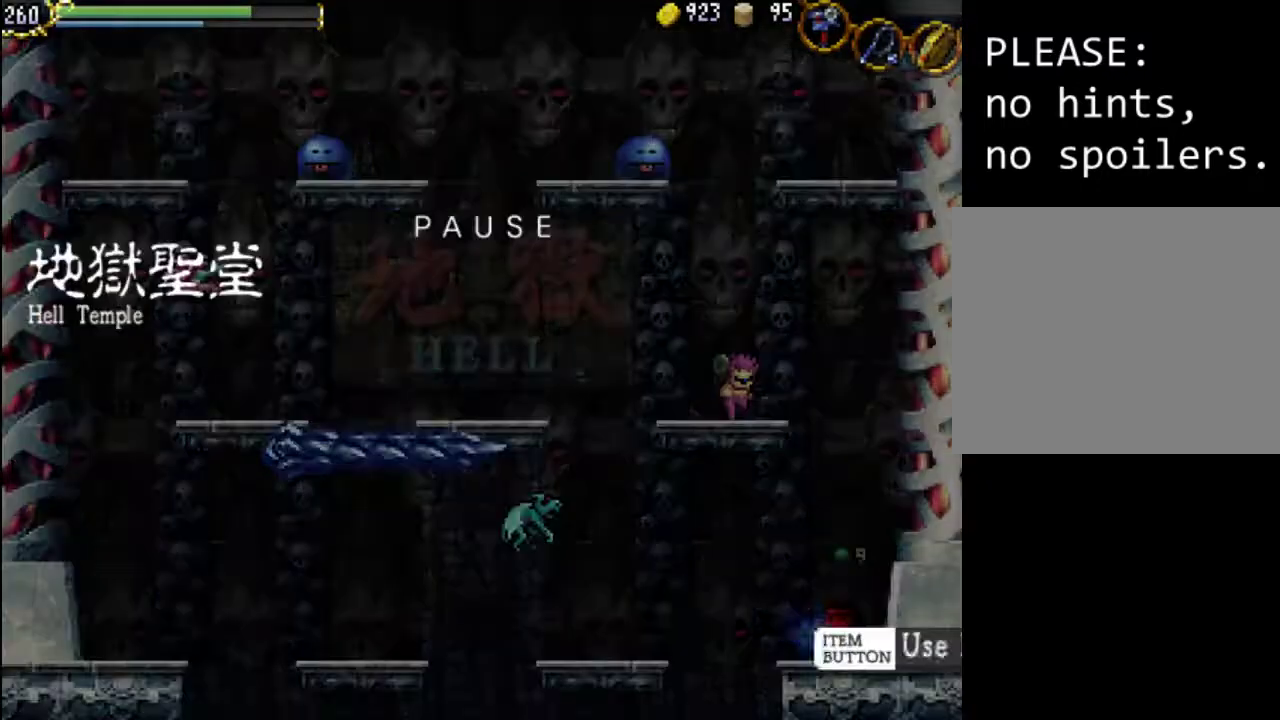
{"buttons": ["SELECT"], "events": [[100, "SELECT", "up"], [467, "SELECT", "down"]]}
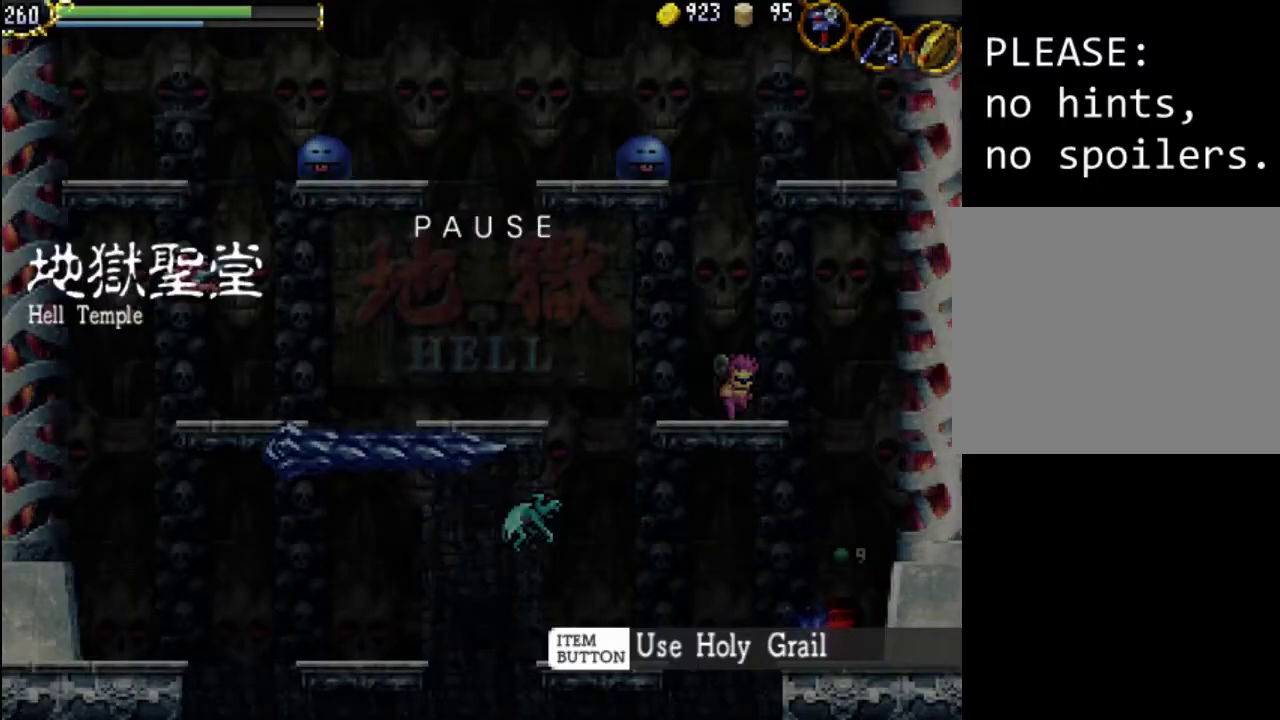
{"buttons": [], "events": [[100, "SELECT", "up"], [100, "START", "down"], [267, "START", "up"]]}
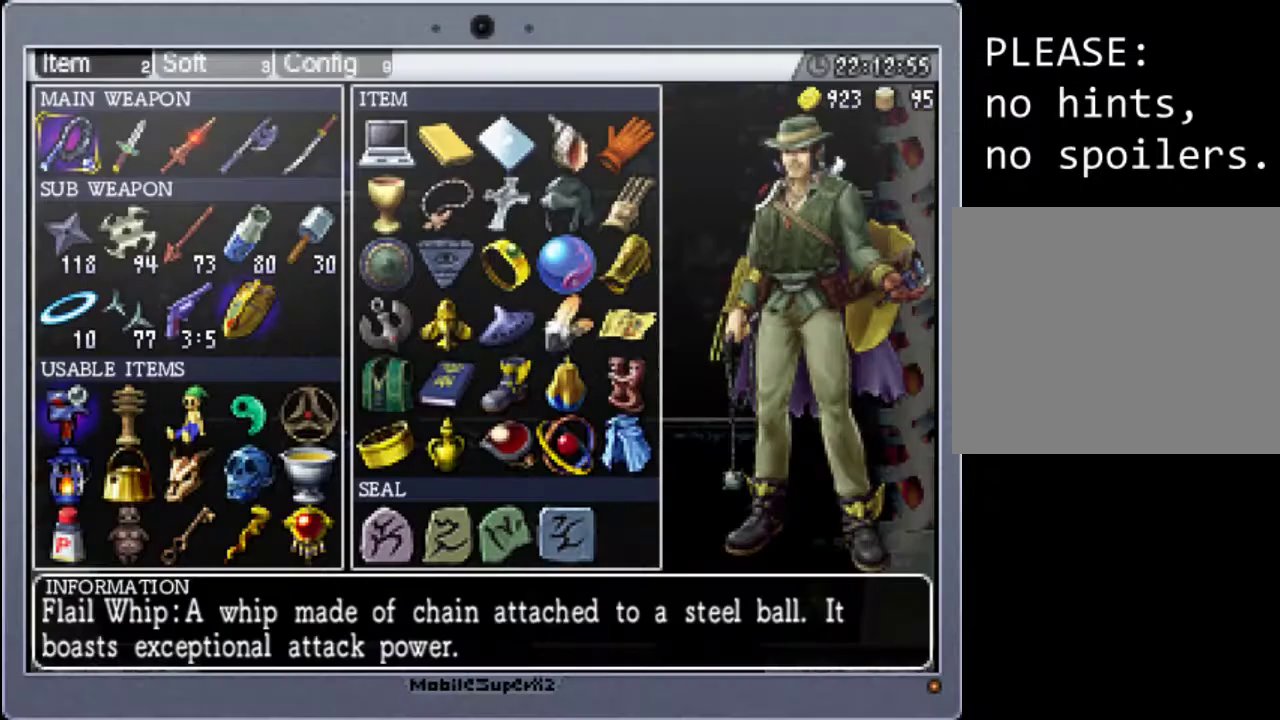
{"buttons": [], "events": [[200, "R1", "down"], [300, "R1", "up"]]}